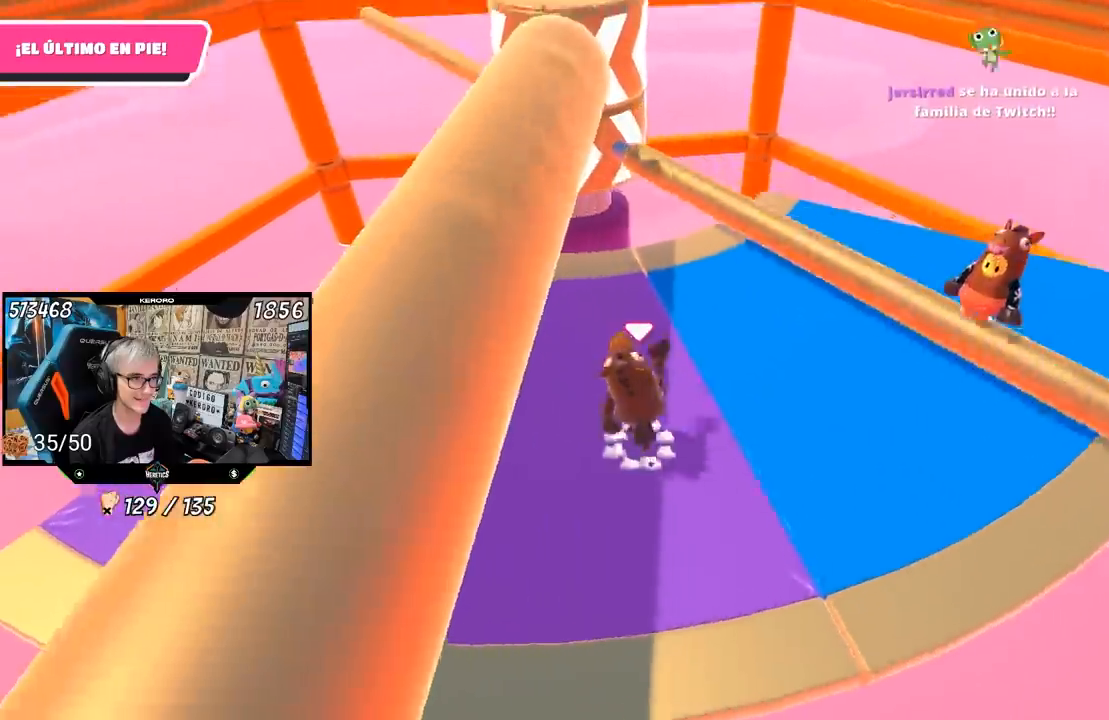
Gameplay with a controller (PlayStation layout); each line is a JSON object with the inputs held at the frame after it (dt_ms = milliseconds from this image to that frame). "events" lists button and stick changes between this image and that frame as [ms after this image, input, new state], when the widget could be followed in between. Not read: L1 R1.
{"dt_ms": 500, "buttons": [], "left_stick": "left", "right_stick": "right", "events": [[50, "left_stick", "down"], [117, "CROSS", "up"], [117, "left_stick", "left"], [383, "right_stick", "right"]]}
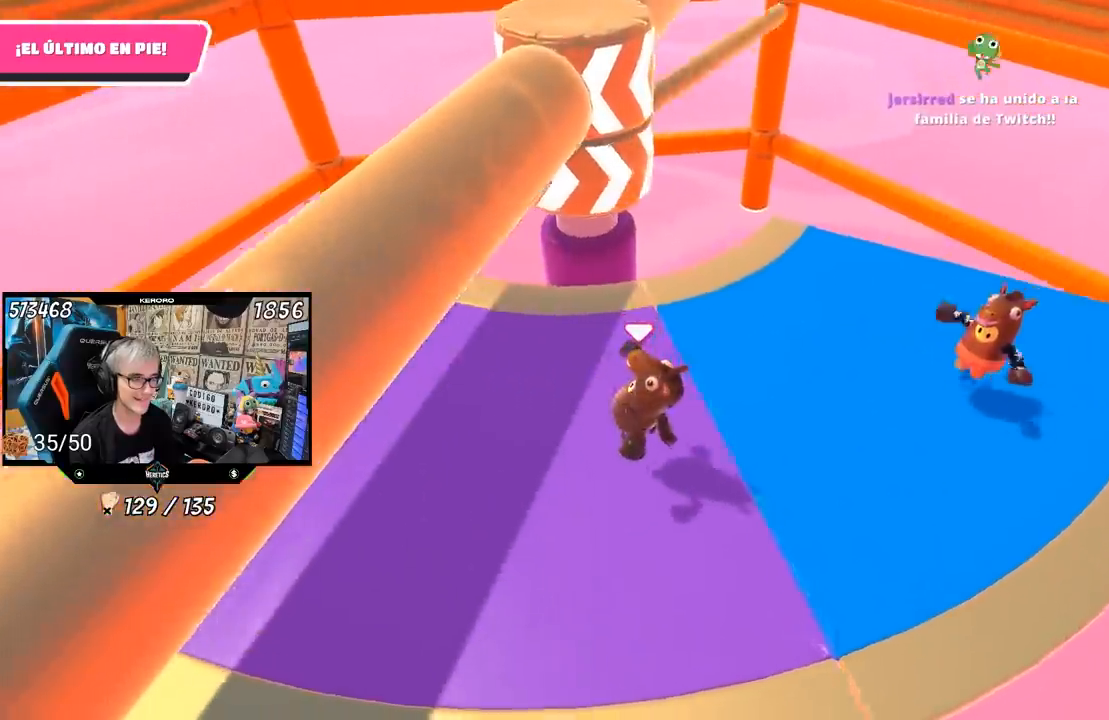
{"dt_ms": 500, "buttons": [], "left_stick": "center", "right_stick": "center", "events": [[183, "right_stick", "center"], [317, "left_stick", "right"], [467, "left_stick", "center"]]}
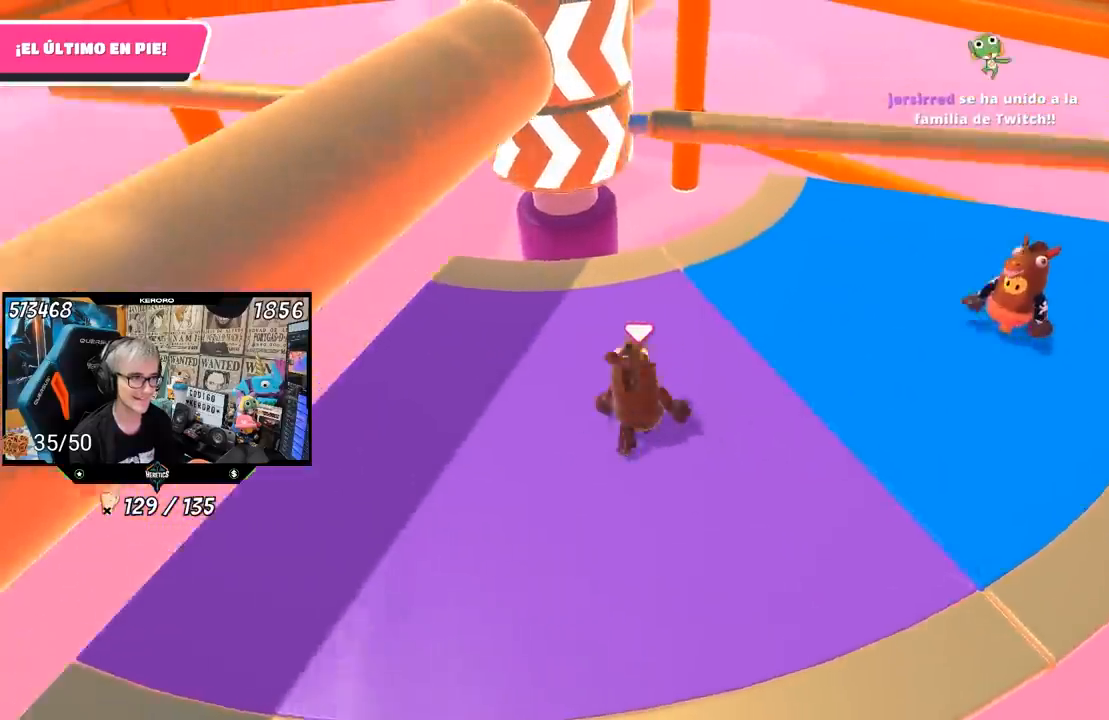
{"dt_ms": 1000, "buttons": [], "left_stick": "left", "right_stick": "center"}
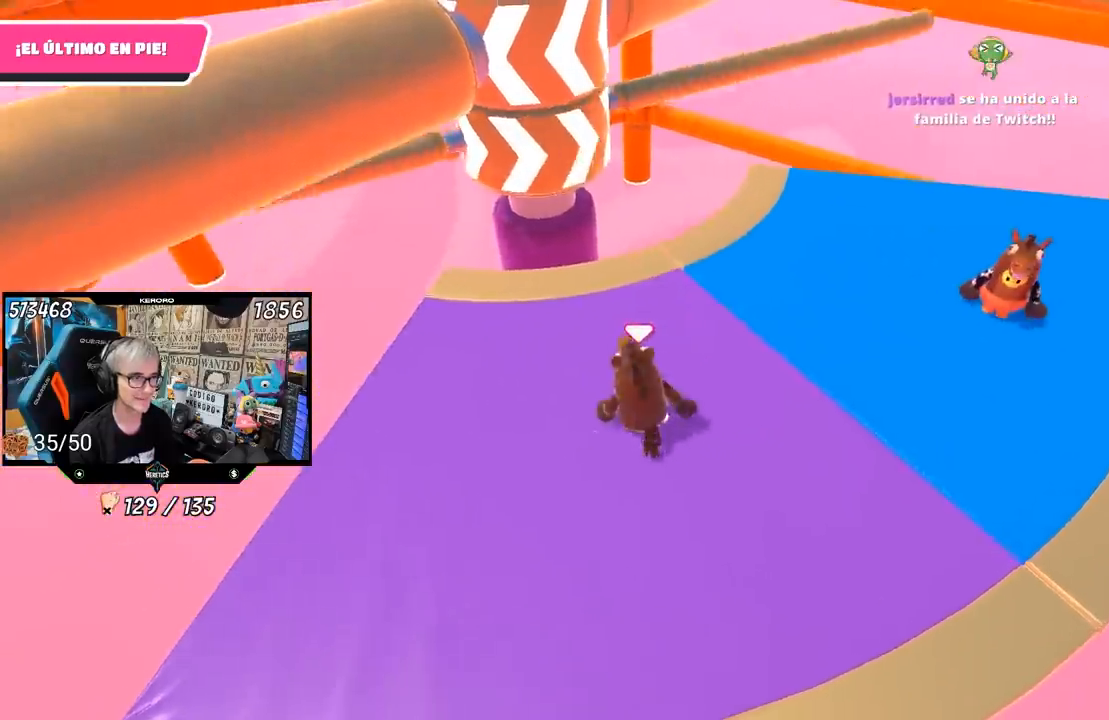
{"dt_ms": 1000, "buttons": [], "left_stick": "right", "right_stick": "center"}
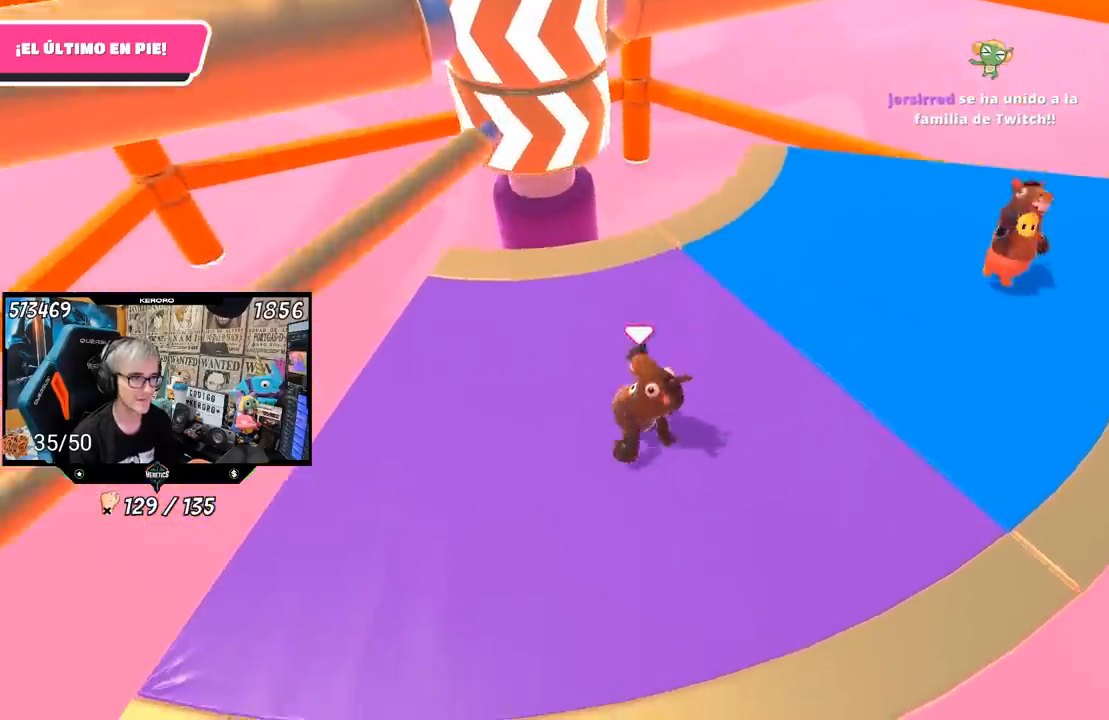
{"dt_ms": 500, "buttons": ["CROSS"], "left_stick": "left", "right_stick": "center", "events": [[83, "left_stick", "left"], [217, "left_stick", "right"], [417, "left_stick", "left"], [483, "CROSS", "down"]]}
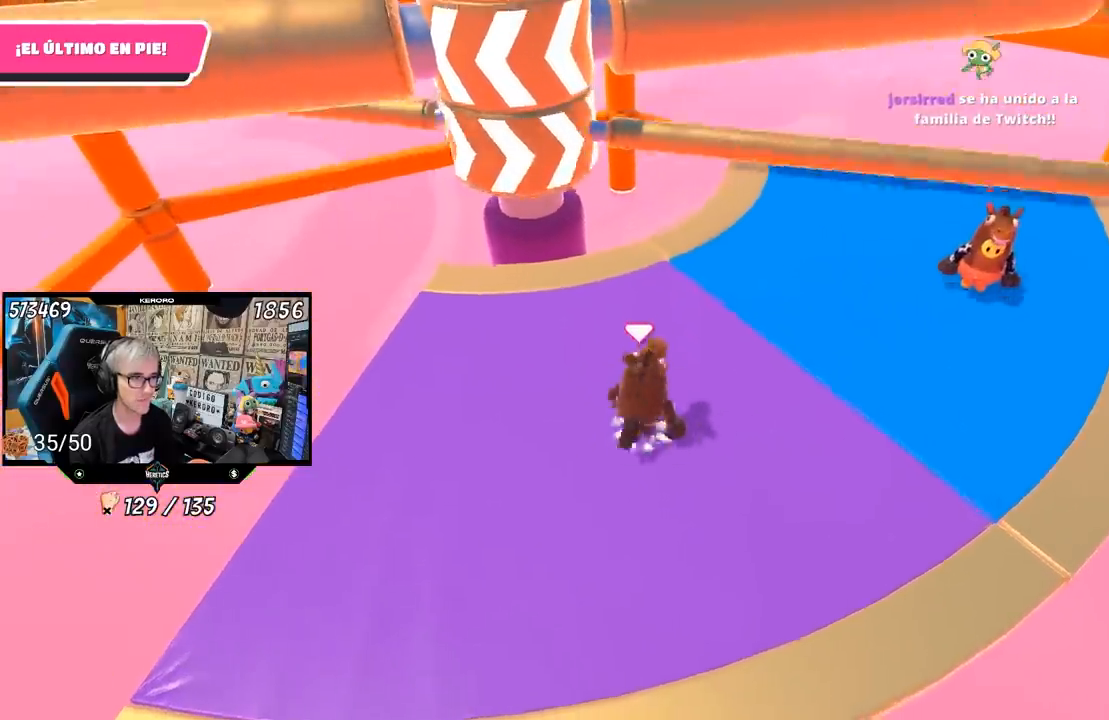
{"dt_ms": 500, "buttons": [], "left_stick": "down-left", "right_stick": "center", "events": [[83, "left_stick", "right"], [150, "CROSS", "up"], [217, "left_stick", "center"], [283, "left_stick", "left"], [333, "left_stick", "down-left"]]}
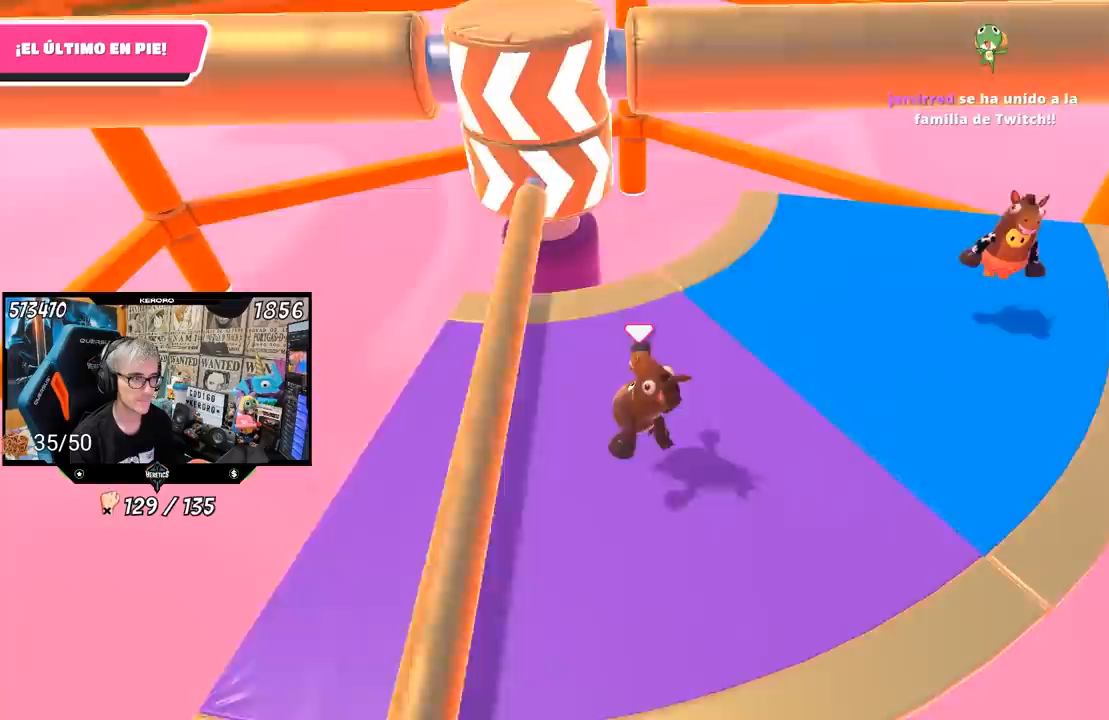
{"dt_ms": 500, "buttons": [], "left_stick": "center", "right_stick": "center", "events": [[133, "left_stick", "center"], [183, "left_stick", "right"], [350, "left_stick", "left"], [450, "left_stick", "center"]]}
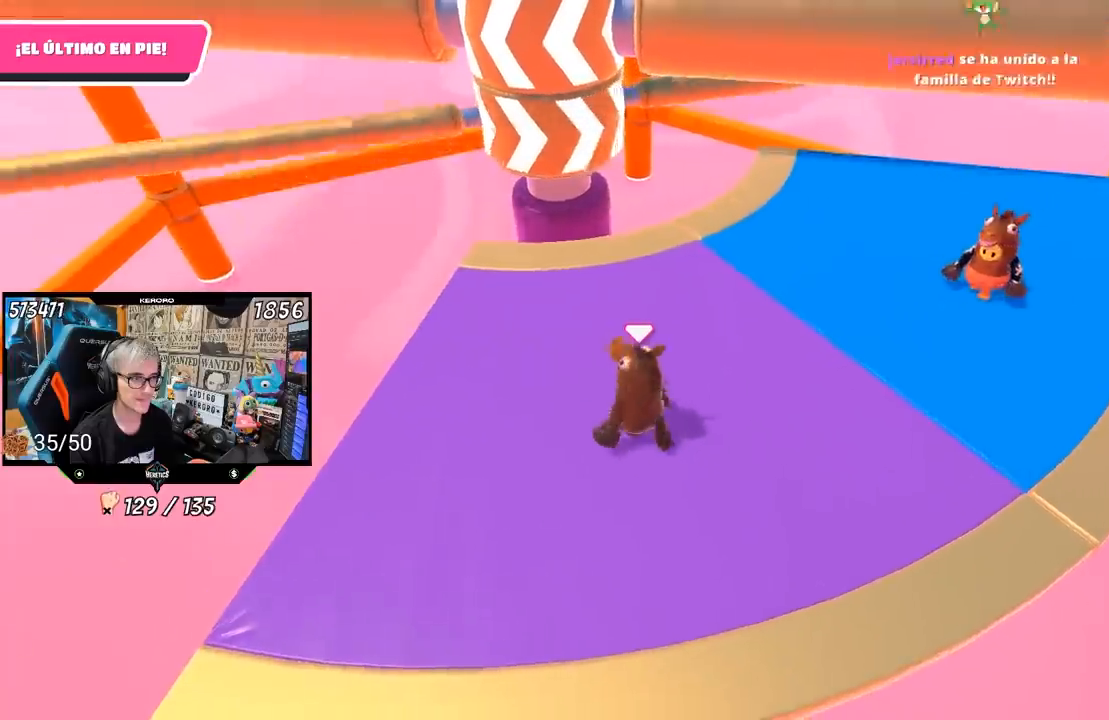
{"dt_ms": 500, "buttons": [], "left_stick": "left", "right_stick": "center", "events": [[83, "left_stick", "right"], [250, "CROSS", "down"], [283, "left_stick", "left"], [383, "CROSS", "up"]]}
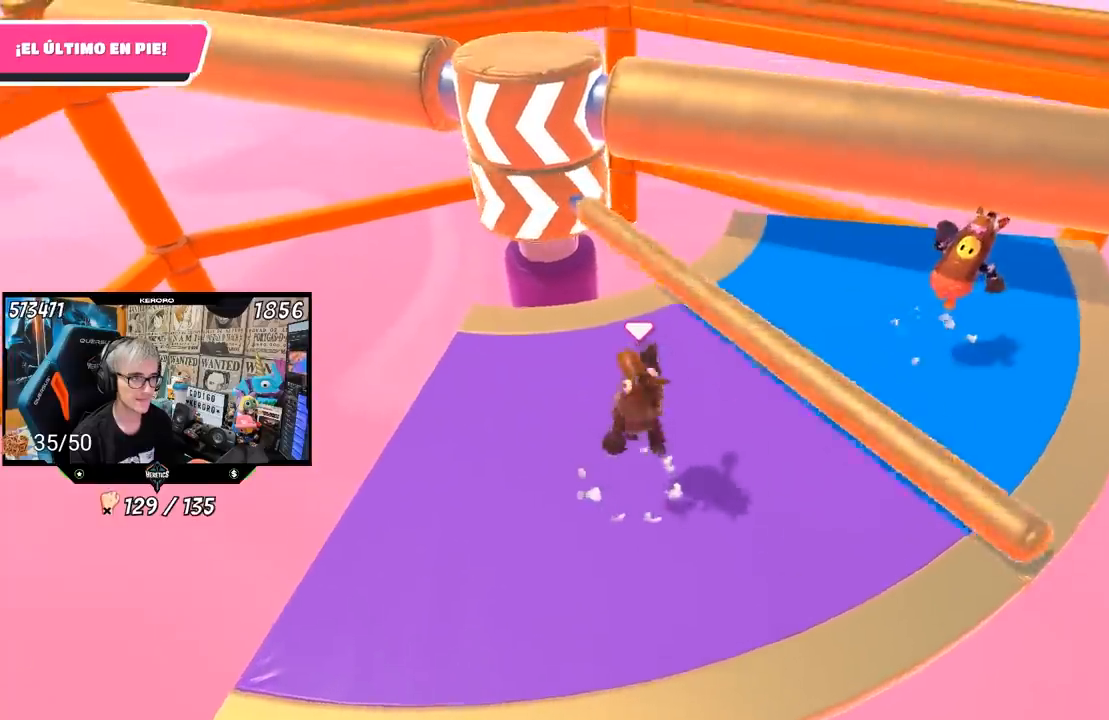
{"dt_ms": 500, "buttons": [], "left_stick": "center", "right_stick": "center", "events": [[217, "left_stick", "center"], [350, "left_stick", "right"], [483, "left_stick", "center"]]}
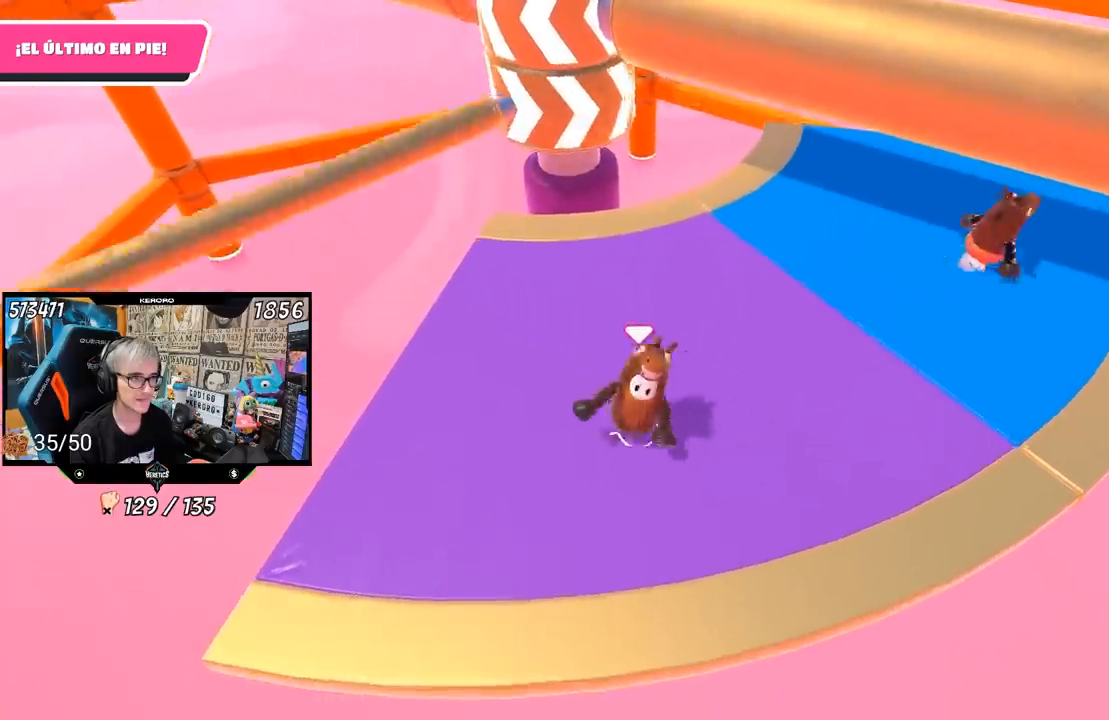
{"dt_ms": 500, "buttons": ["CROSS"], "left_stick": "right", "right_stick": "center", "events": [[17, "left_stick", "left"], [83, "left_stick", "center"], [150, "left_stick", "right"], [283, "left_stick", "center"], [383, "left_stick", "right"], [483, "CROSS", "down"]]}
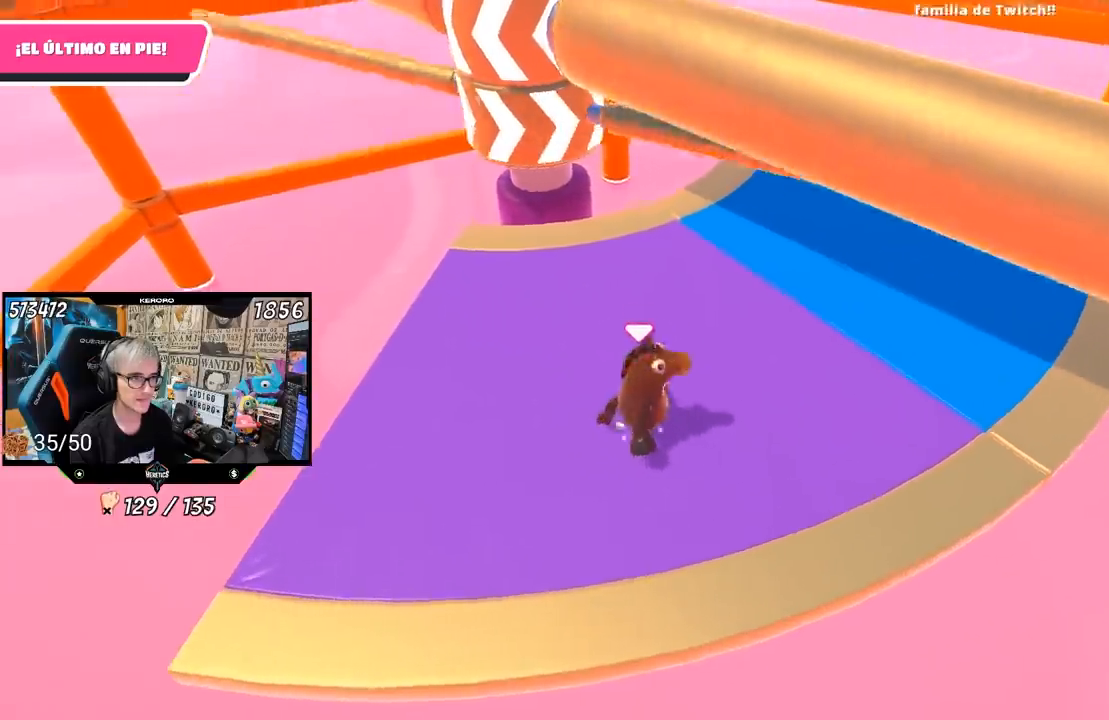
{"dt_ms": 500, "buttons": [], "left_stick": "up-right", "right_stick": "left", "events": [[83, "left_stick", "left"], [117, "CROSS", "up"], [183, "left_stick", "right"], [333, "left_stick", "up-right"], [450, "right_stick", "left"]]}
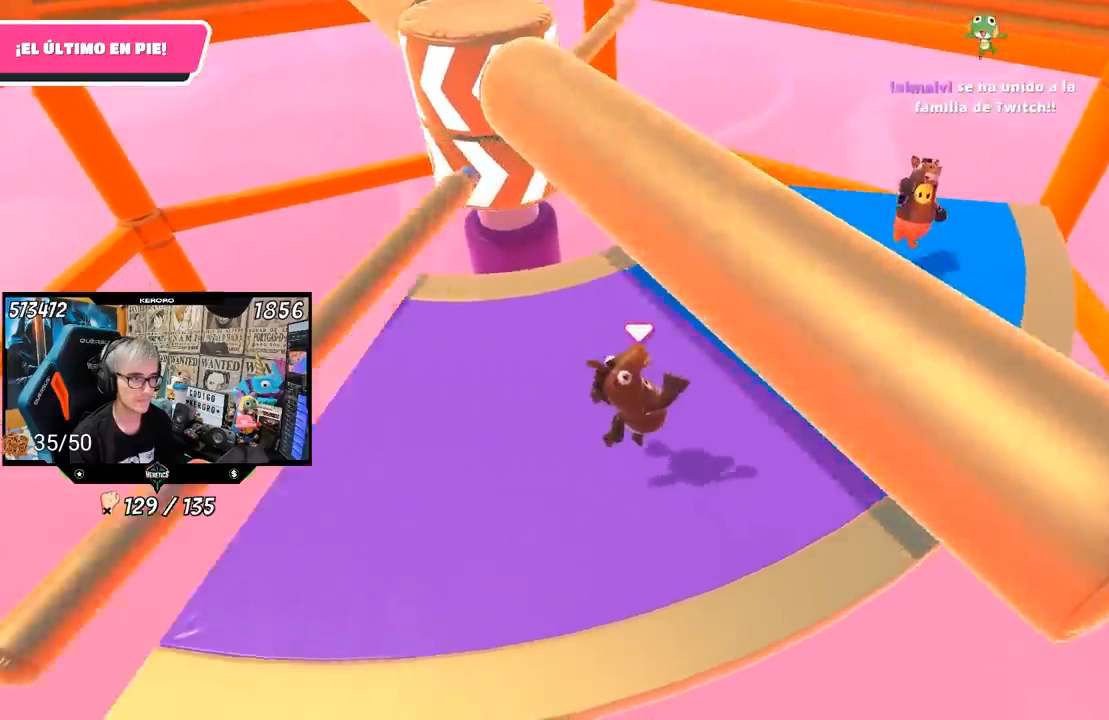
{"dt_ms": 500, "buttons": [], "left_stick": "left", "right_stick": "center", "events": [[217, "right_stick", "center"], [350, "left_stick", "left"]]}
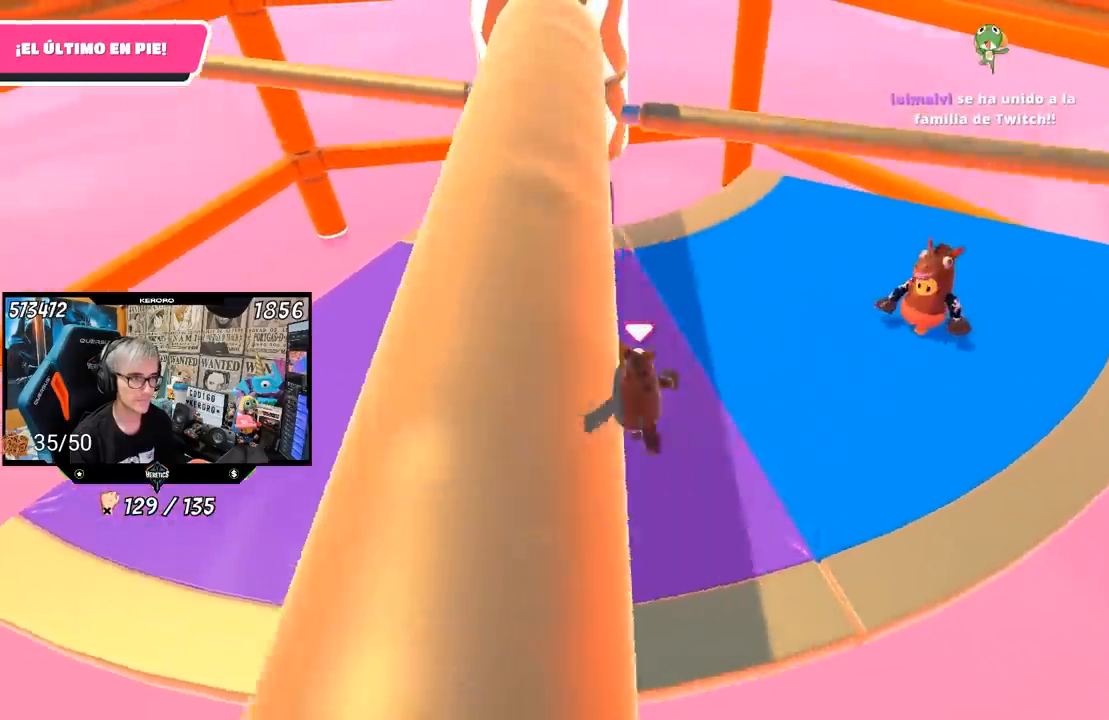
{"dt_ms": 500, "buttons": [], "left_stick": "left", "right_stick": "center", "events": [[50, "left_stick", "up-right"], [117, "CROSS", "down"], [217, "left_stick", "down-left"], [283, "CROSS", "up"], [283, "left_stick", "left"]]}
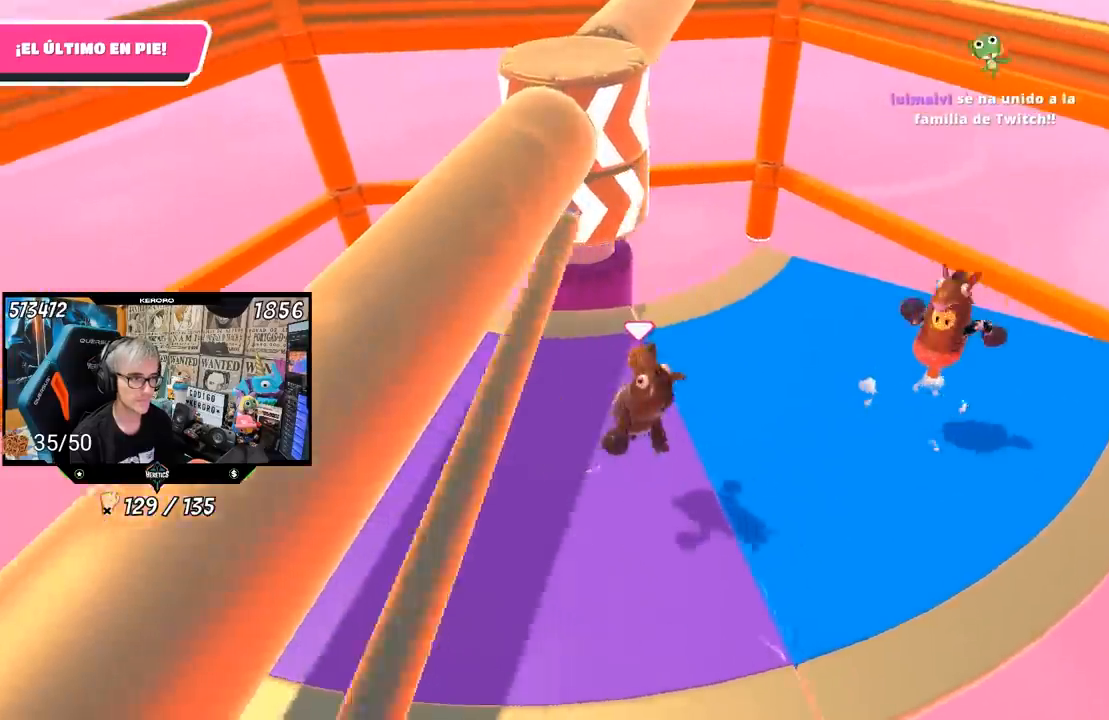
{"dt_ms": 500, "buttons": [], "left_stick": "center", "right_stick": "center", "events": [[17, "right_stick", "right"], [133, "right_stick", "up-right"], [283, "right_stick", "center"], [450, "left_stick", "center"]]}
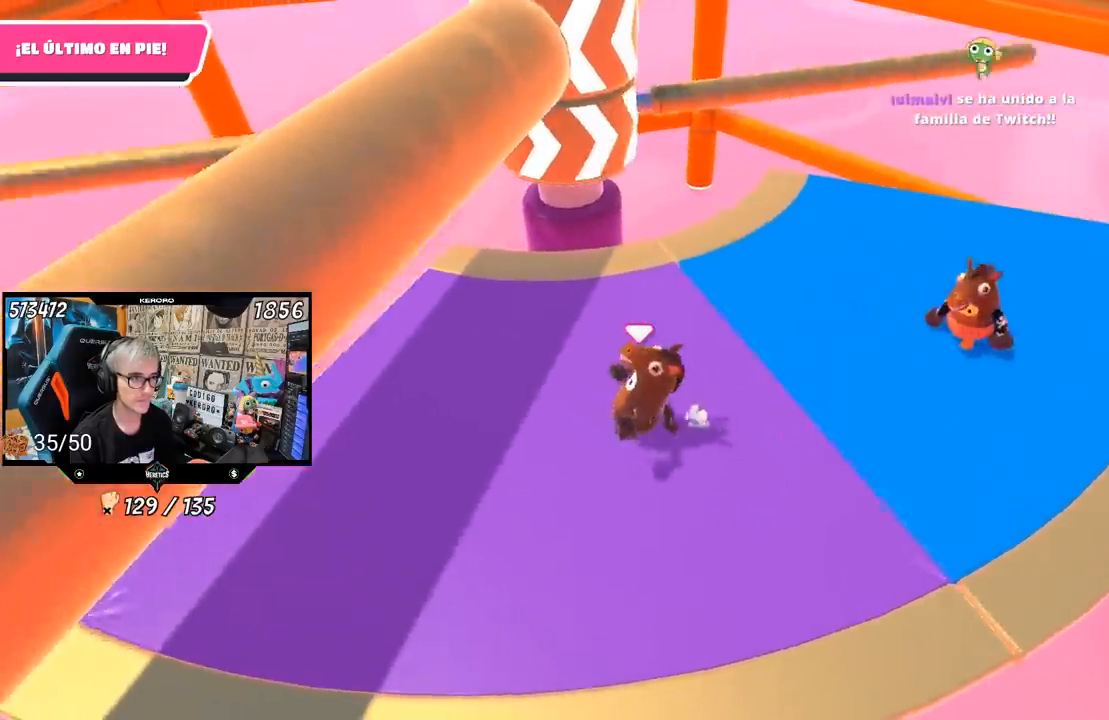
{"dt_ms": 500, "buttons": [], "left_stick": "left", "right_stick": "center", "events": [[17, "left_stick", "right"], [133, "left_stick", "center"], [183, "left_stick", "left"], [250, "left_stick", "up-right"], [283, "CROSS", "down"], [417, "left_stick", "left"], [450, "CROSS", "up"]]}
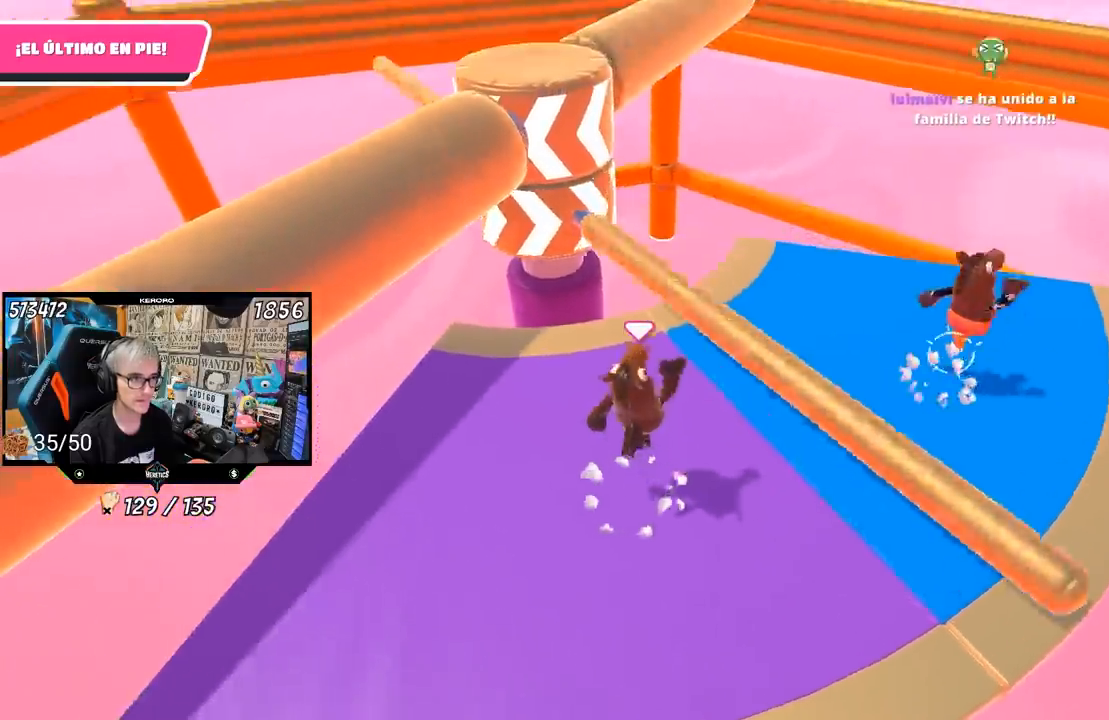
{"dt_ms": 500, "buttons": [], "left_stick": "right", "right_stick": "center", "events": [[400, "left_stick", "right"]]}
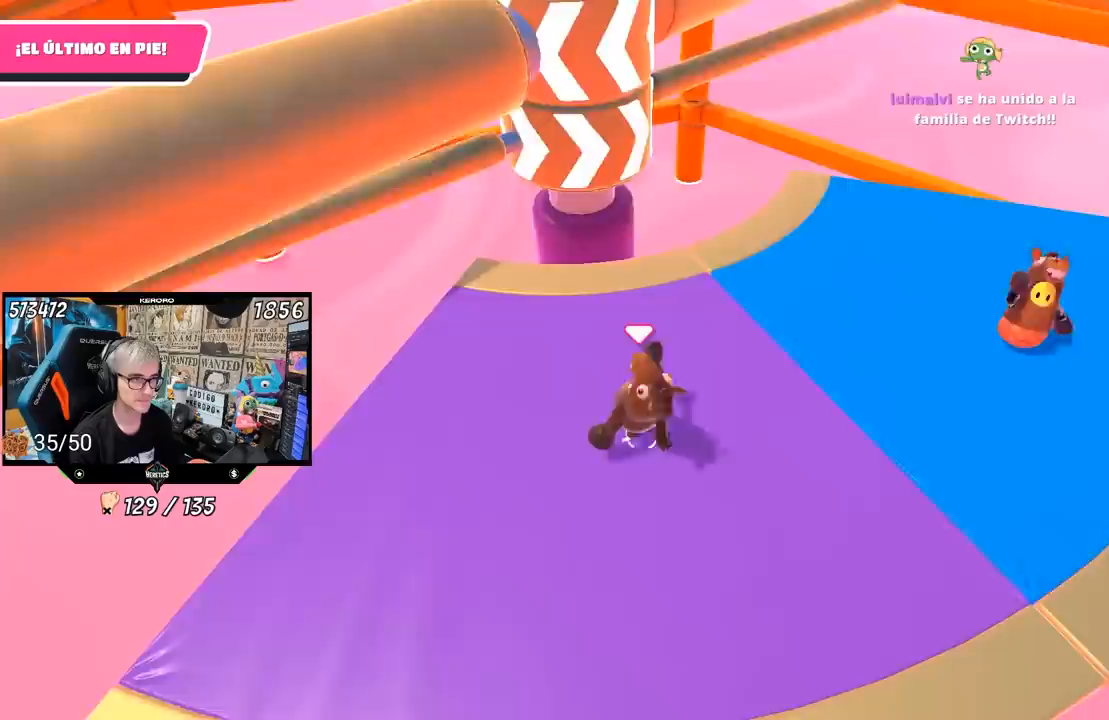
{"dt_ms": 500, "buttons": ["CROSS"], "left_stick": "left", "right_stick": "center", "events": [[117, "left_stick", "left"], [250, "left_stick", "right"], [383, "CROSS", "down"], [467, "left_stick", "left"]]}
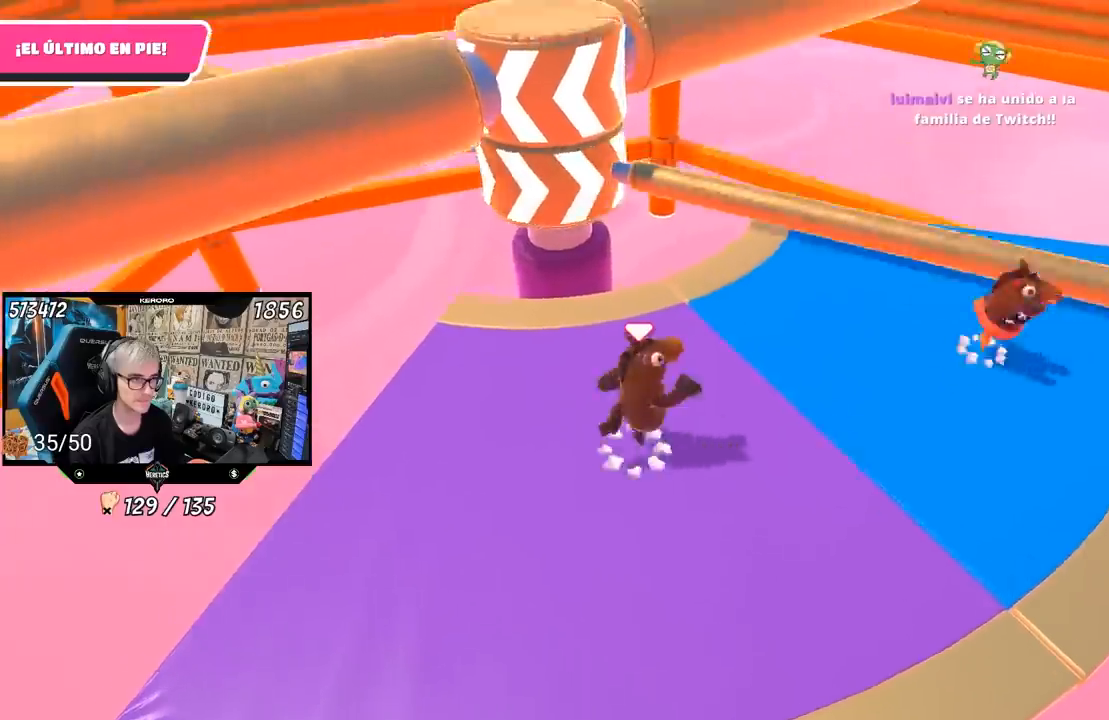
{"dt_ms": 500, "buttons": [], "left_stick": "center", "right_stick": "center", "events": [[83, "CROSS", "up"], [183, "left_stick", "down"], [317, "left_stick", "down-left"], [467, "left_stick", "center"]]}
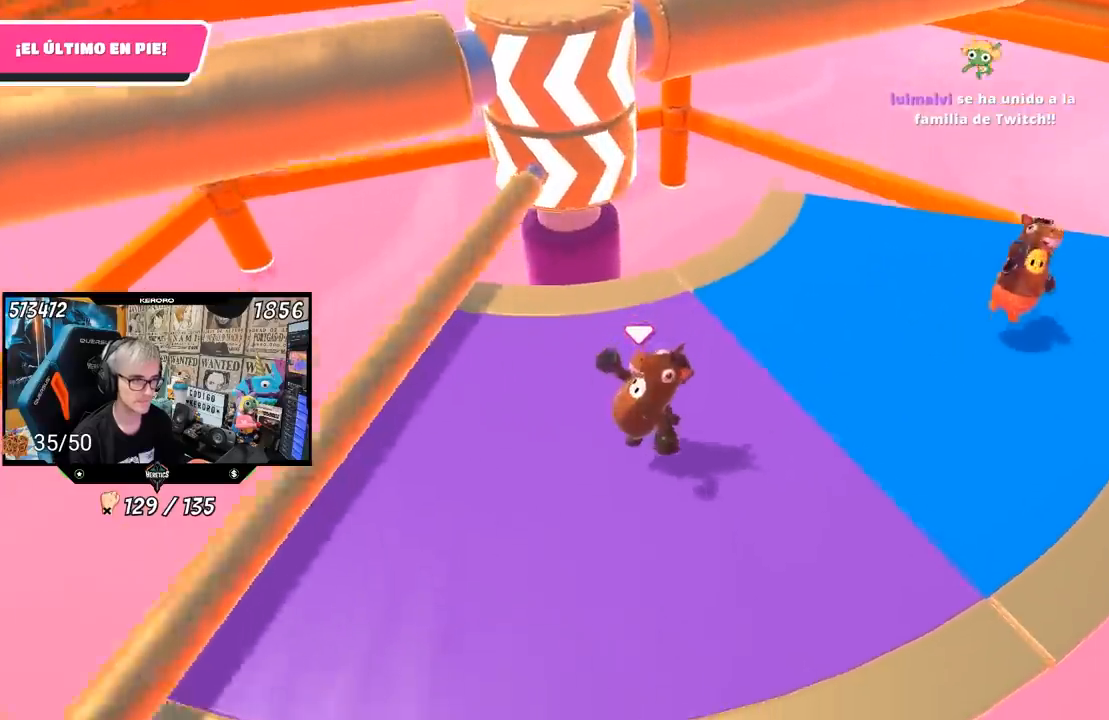
{"dt_ms": 500, "buttons": [], "left_stick": "right", "right_stick": "center", "events": [[17, "left_stick", "right"], [167, "left_stick", "left"], [350, "left_stick", "right"]]}
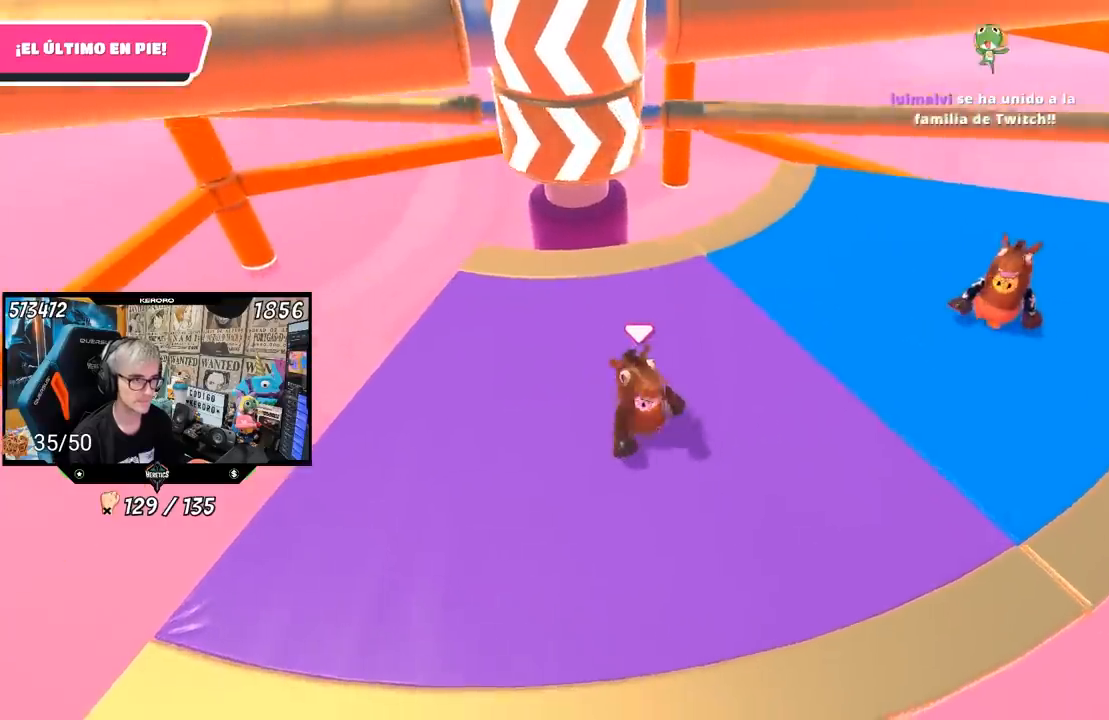
{"dt_ms": 500, "buttons": [], "left_stick": "left", "right_stick": "center", "events": [[50, "CROSS", "down"], [50, "left_stick", "left"], [217, "CROSS", "up"], [217, "left_stick", "center"], [283, "left_stick", "right"], [400, "left_stick", "center"], [483, "left_stick", "left"]]}
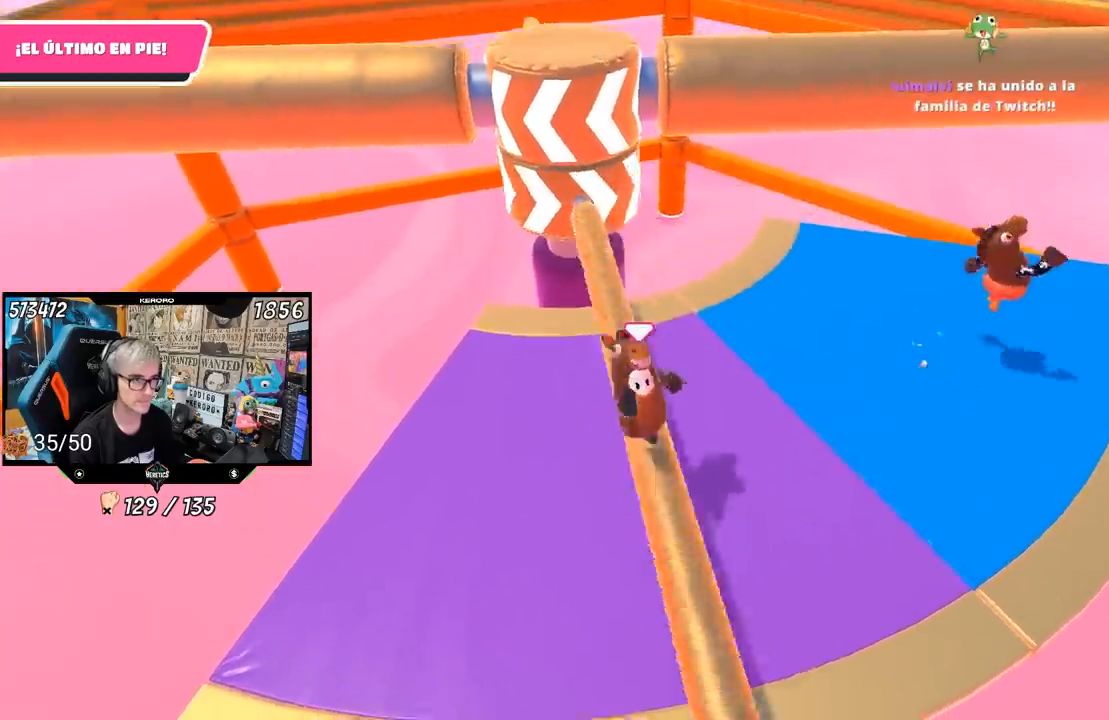
{"dt_ms": 500, "buttons": [], "left_stick": "center", "right_stick": "center", "events": [[117, "left_stick", "right"], [283, "left_stick", "left"], [400, "left_stick", "center"]]}
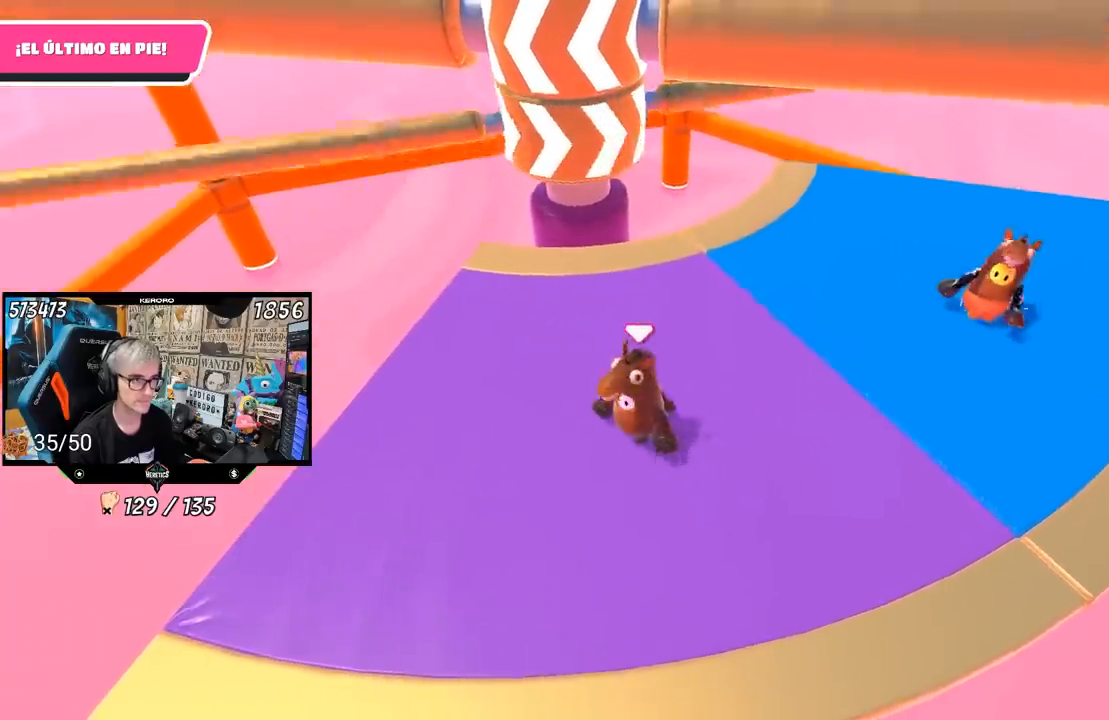
{"dt_ms": 500, "buttons": [], "left_stick": "down-right", "right_stick": "center", "events": [[50, "left_stick", "right"], [183, "CROSS", "down"], [200, "left_stick", "center"], [250, "left_stick", "left"], [383, "CROSS", "up"], [417, "left_stick", "down-right"]]}
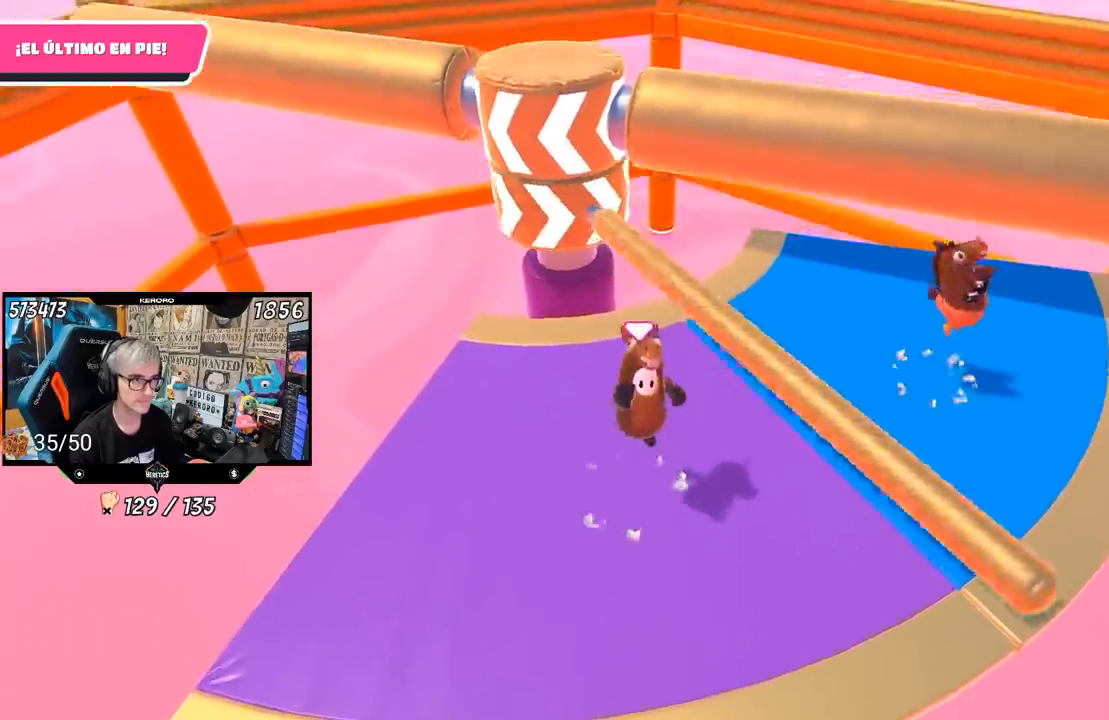
{"dt_ms": 500, "buttons": [], "left_stick": "right", "right_stick": "center", "events": [[17, "left_stick", "down-left"], [333, "left_stick", "center"], [383, "left_stick", "right"]]}
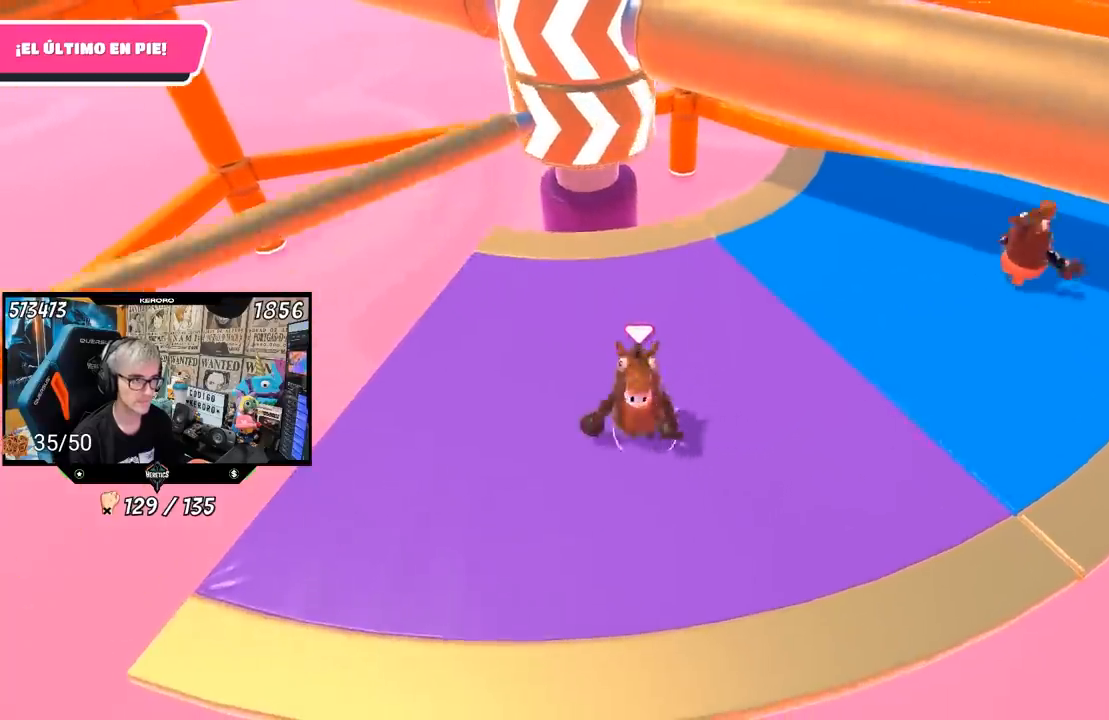
{"dt_ms": 500, "buttons": ["CROSS"], "left_stick": "left", "right_stick": "center", "events": [[33, "left_stick", "left"], [133, "left_stick", "center"], [183, "left_stick", "right"], [317, "left_stick", "center"], [417, "left_stick", "left"], [483, "CROSS", "down"]]}
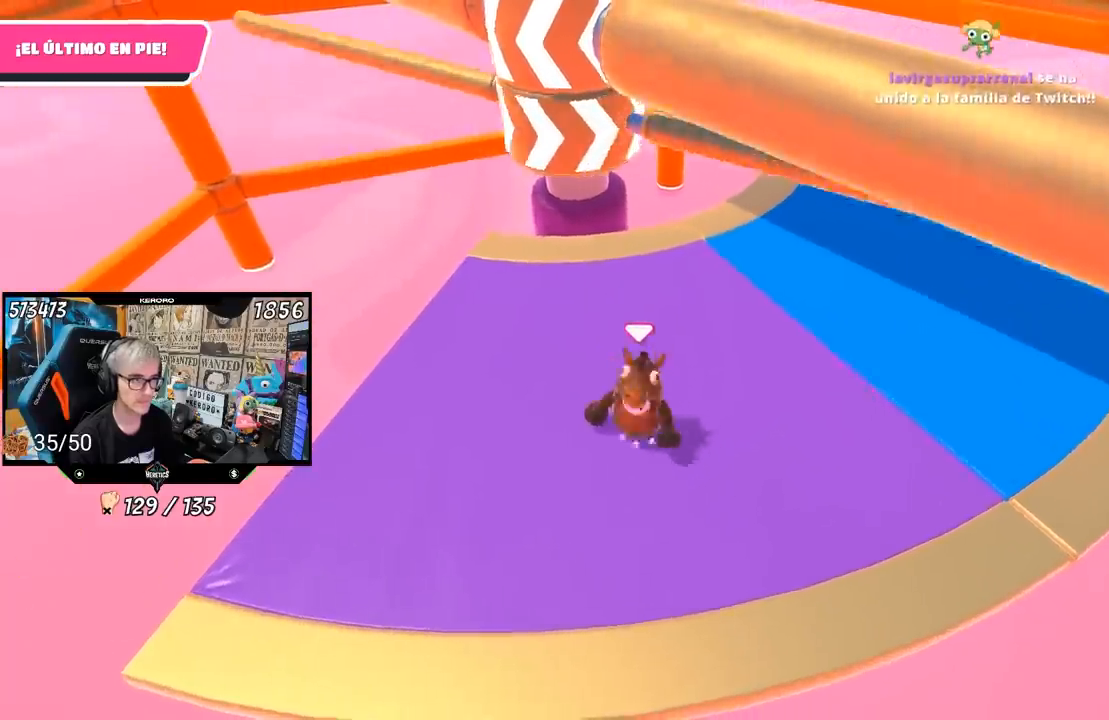
{"dt_ms": 500, "buttons": [], "left_stick": "left", "right_stick": "center", "events": [[150, "CROSS", "up"], [183, "left_stick", "center"], [317, "left_stick", "left"]]}
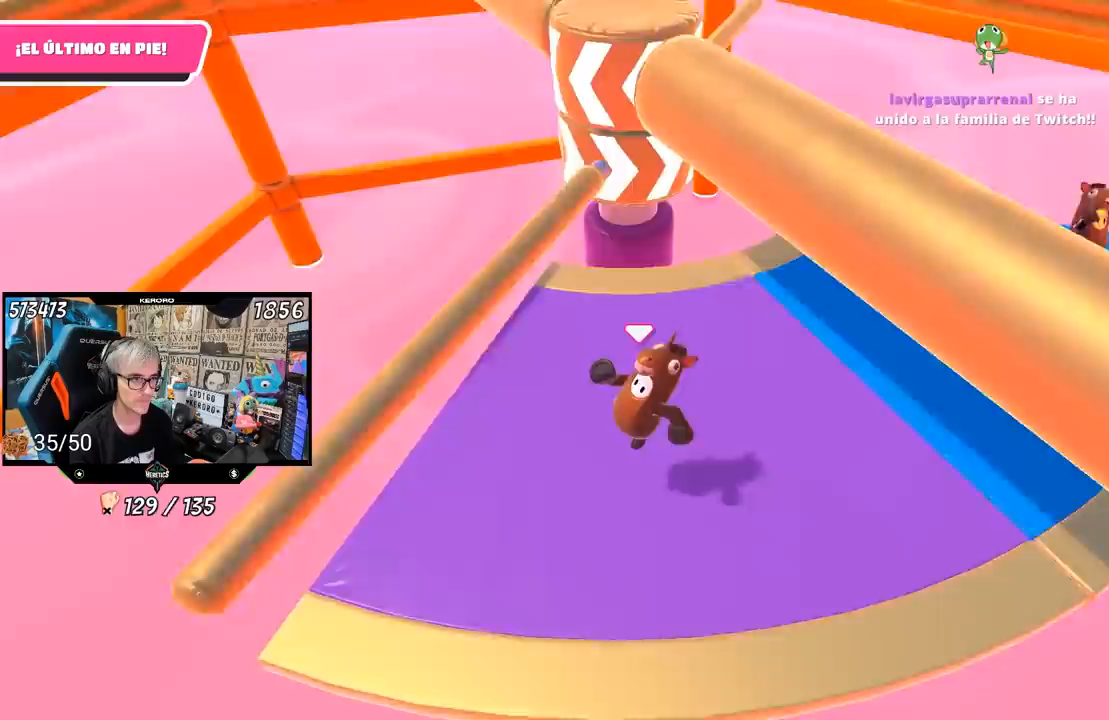
{"dt_ms": 500, "buttons": [], "left_stick": "right", "right_stick": "center", "events": [[433, "left_stick", "up-right"], [483, "left_stick", "right"]]}
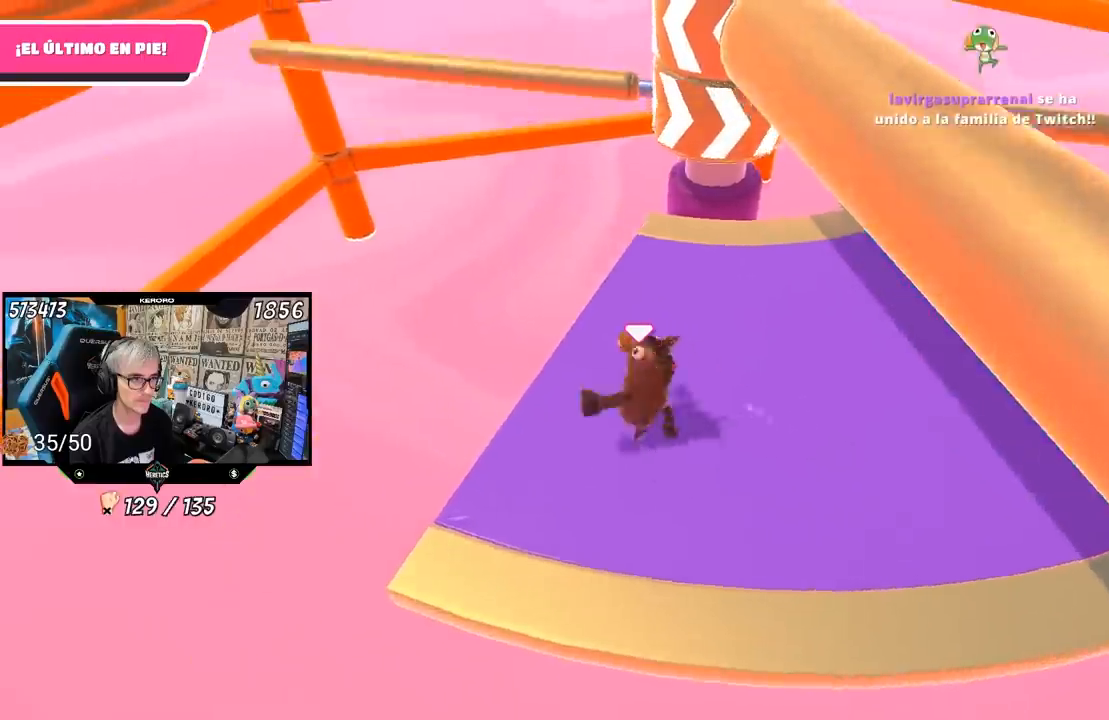
{"dt_ms": 500, "buttons": [], "left_stick": "center", "right_stick": "center", "events": [[117, "CROSS", "down"], [183, "left_stick", "center"], [250, "CROSS", "up"], [300, "left_stick", "right"], [417, "left_stick", "left"], [483, "left_stick", "center"]]}
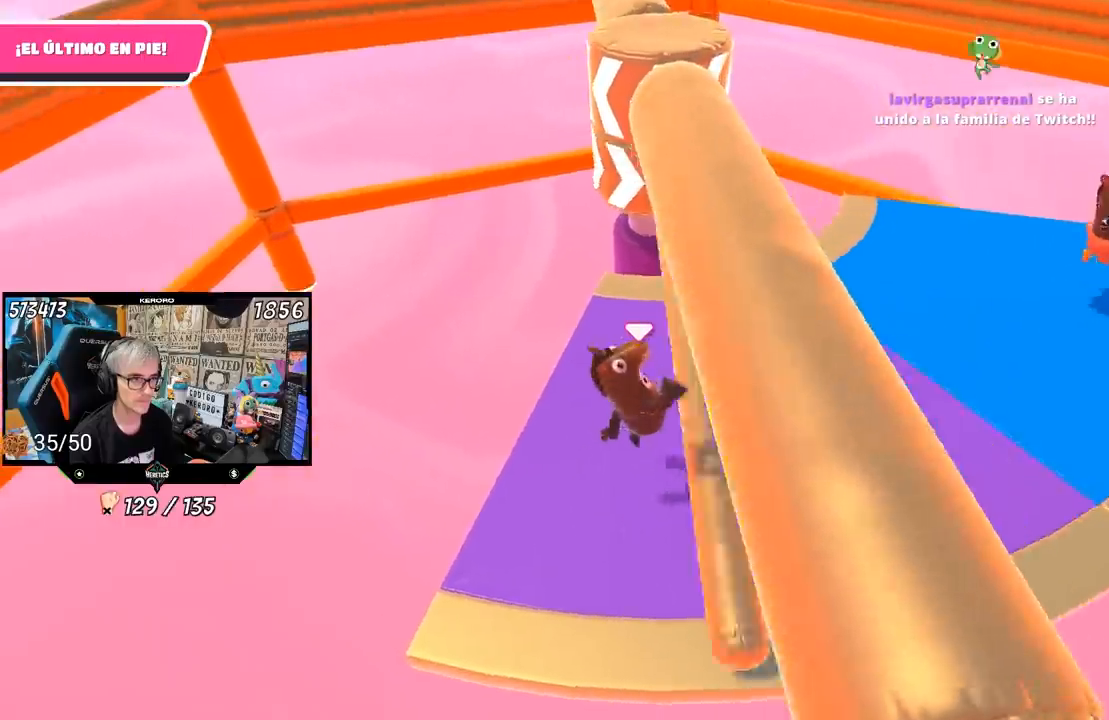
{"dt_ms": 500, "buttons": [], "left_stick": "up-right", "right_stick": "center", "events": [[17, "left_stick", "right"], [417, "left_stick", "up-right"]]}
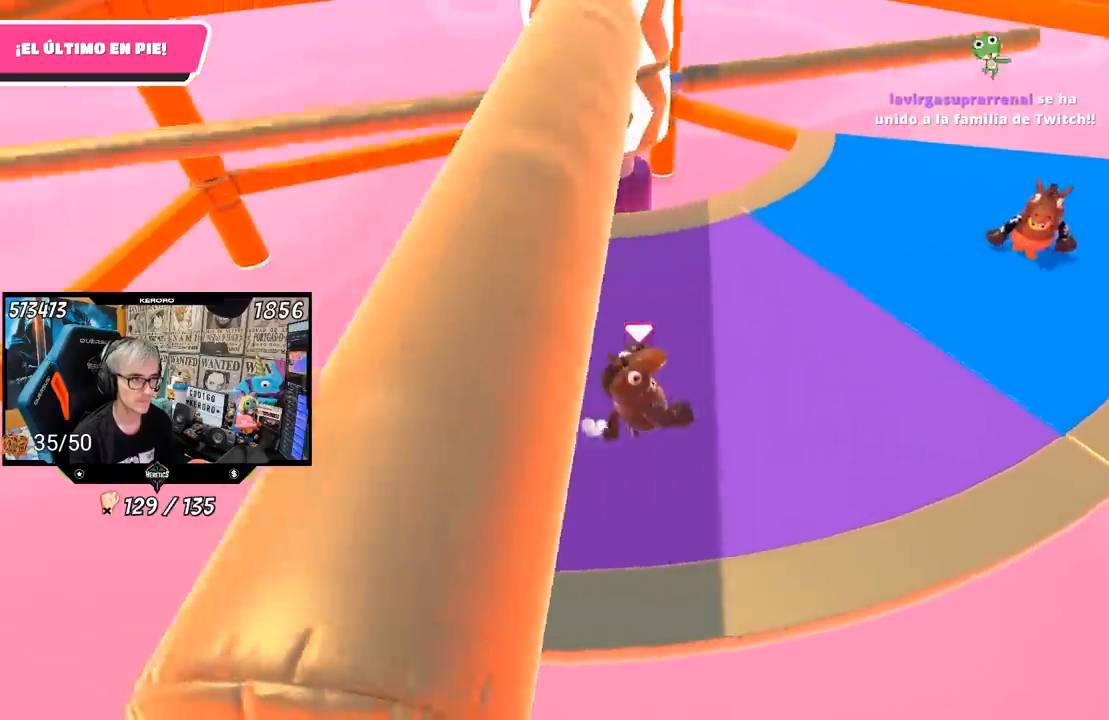
{"dt_ms": 500, "buttons": [], "left_stick": "center", "right_stick": "center", "events": [[150, "left_stick", "up-left"], [217, "CROSS", "down"], [250, "left_stick", "down-right"], [333, "left_stick", "down-left"], [383, "CROSS", "up"], [417, "left_stick", "center"]]}
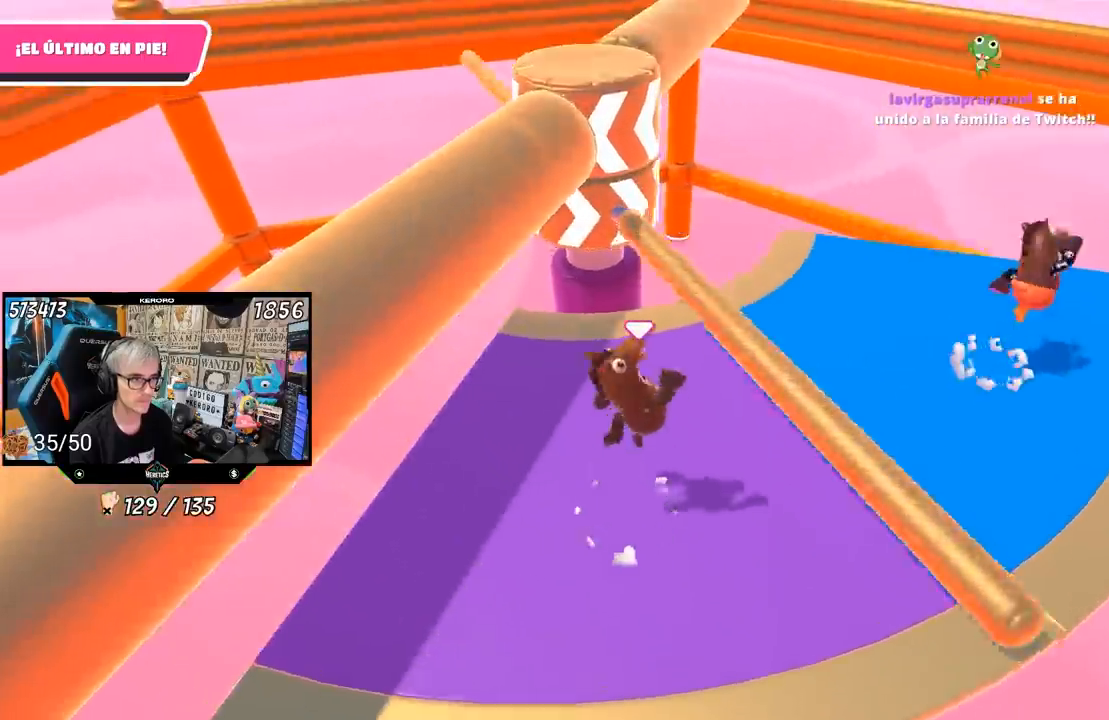
{"dt_ms": 500, "buttons": [], "left_stick": "right", "right_stick": "center", "events": [[17, "left_stick", "left"], [383, "left_stick", "right"]]}